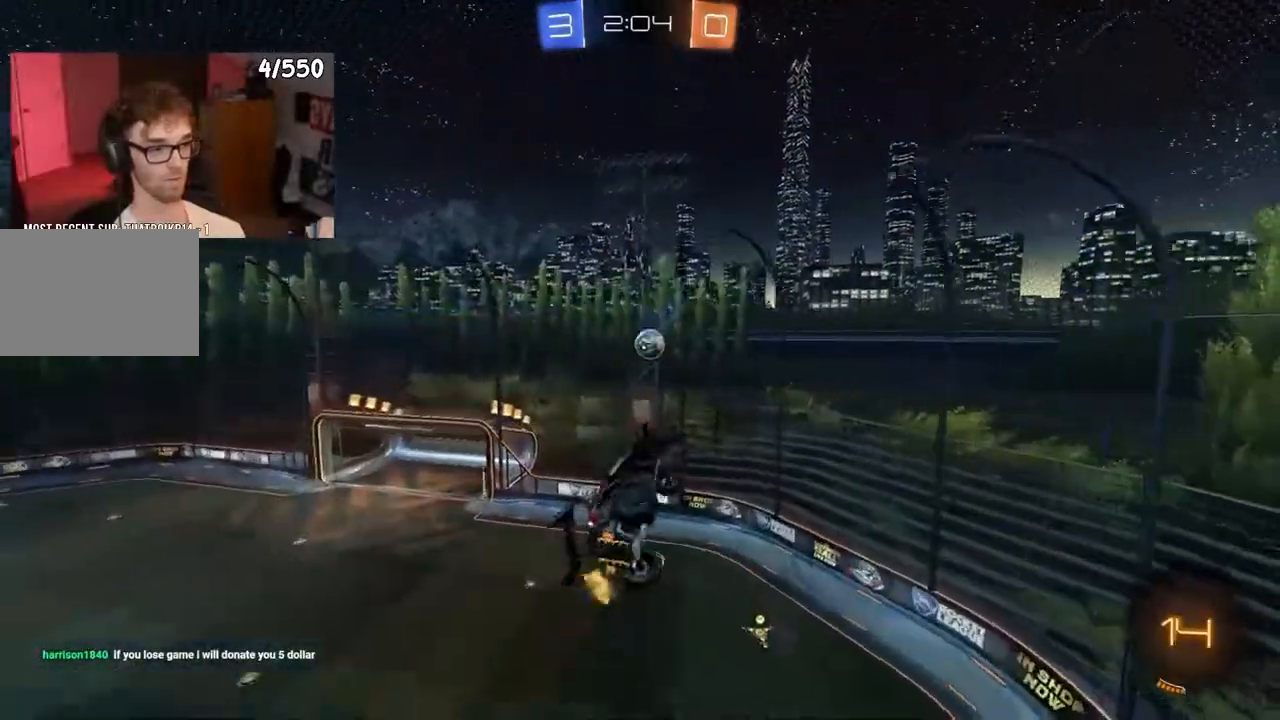
Gameplay with a controller (PlayStation layout); each line is a JSON object with the inputs held at the frame after it. "events" lists button and stick changes between this image and that frame as [ms after this image, input, new state], when the widget could be followed in between.
{"buttons": ["L1", "R1", "R2"], "left_stick": "down", "right_stick": "center", "events": [[17, "left_stick", "left"], [33, "L1", "up"], [367, "R1", "down"], [383, "L1", "down"], [483, "left_stick", "down"]]}
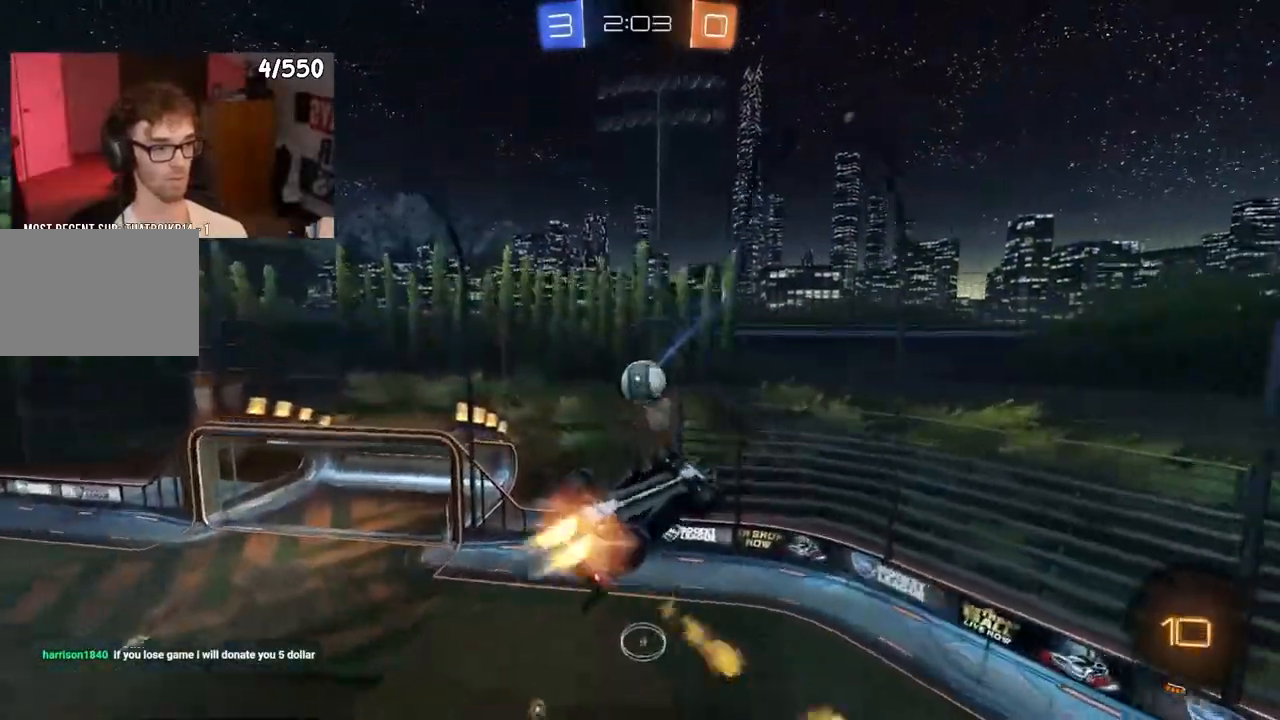
{"buttons": ["TRIANGLE", "R1", "R2"], "left_stick": "up-right", "right_stick": "center", "events": [[133, "L1", "up"], [133, "left_stick", "right"], [183, "left_stick", "up"], [233, "left_stick", "up-right"], [283, "TRIANGLE", "down"], [317, "L1", "down"], [367, "TRIANGLE", "up"], [467, "TRIANGLE", "down"], [483, "L1", "up"]]}
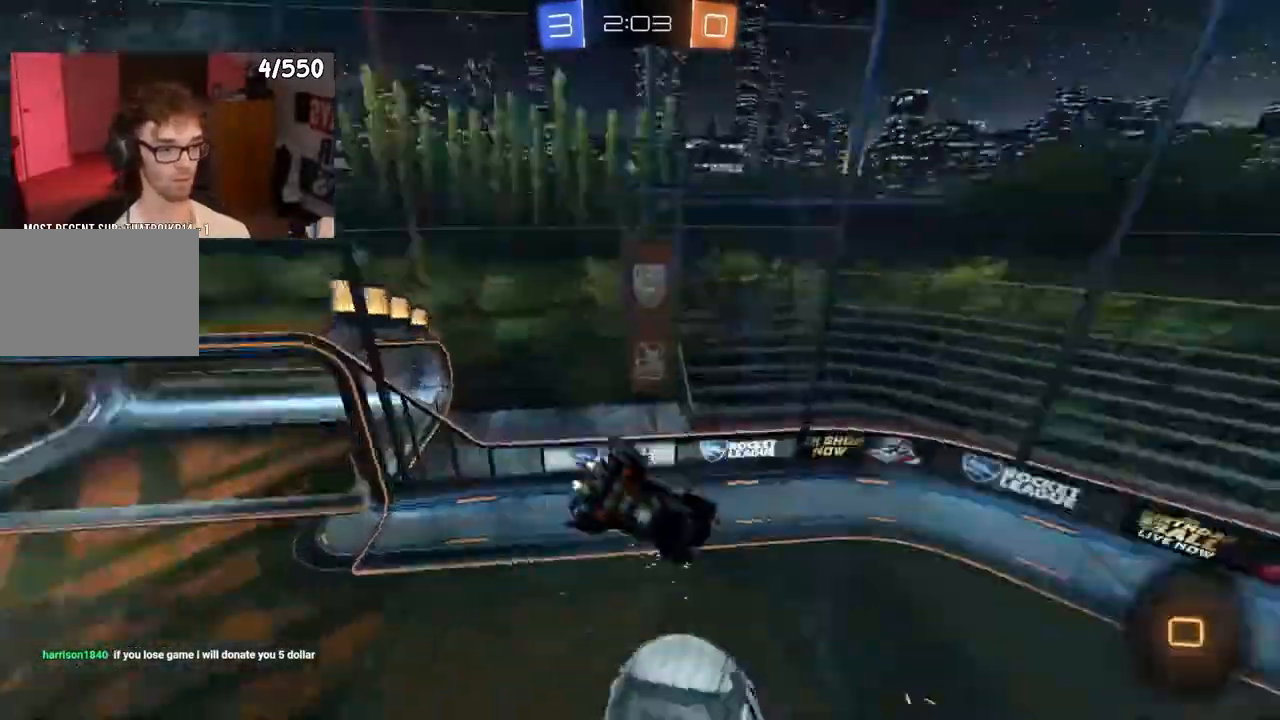
{"buttons": ["SQUARE", "TRIANGLE", "R2"], "left_stick": "up-right", "right_stick": "center", "events": [[17, "left_stick", "right"], [117, "R1", "up"], [167, "SQUARE", "down"], [300, "left_stick", "up-right"]]}
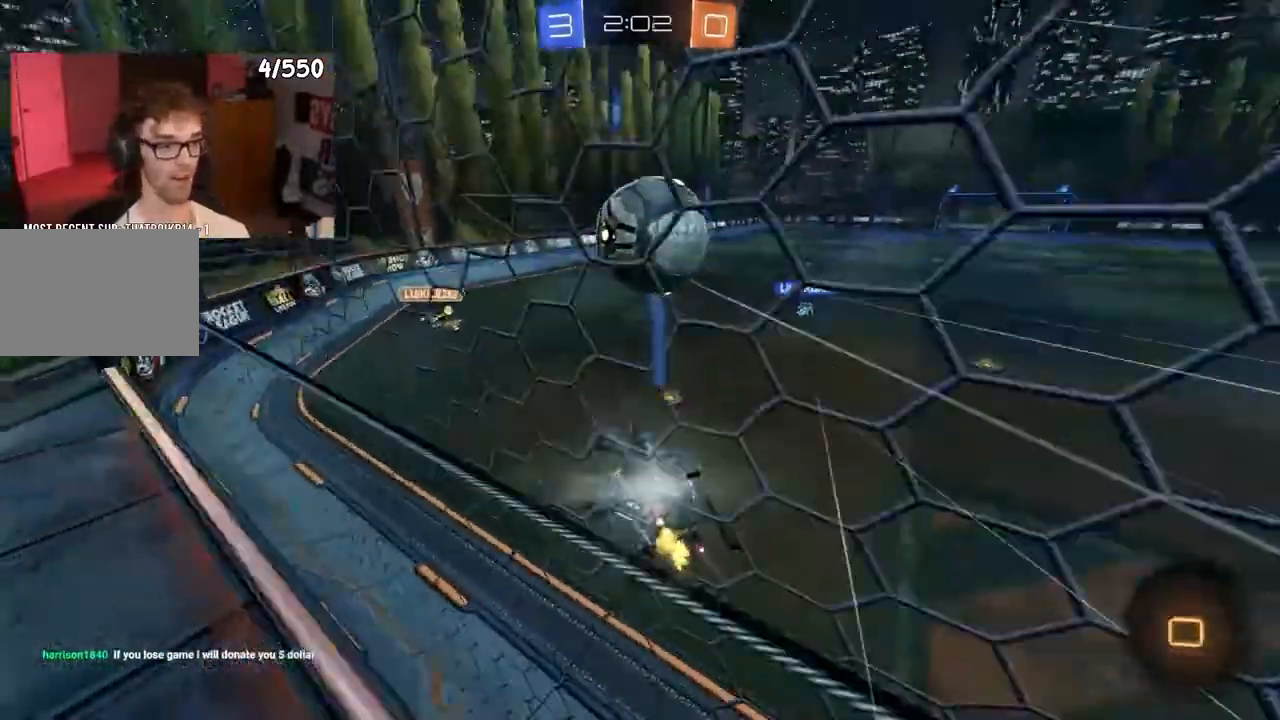
{"buttons": ["TRIANGLE", "R2"], "left_stick": "center", "right_stick": "center", "events": [[17, "SQUARE", "up"], [67, "left_stick", "up"], [167, "left_stick", "center"]]}